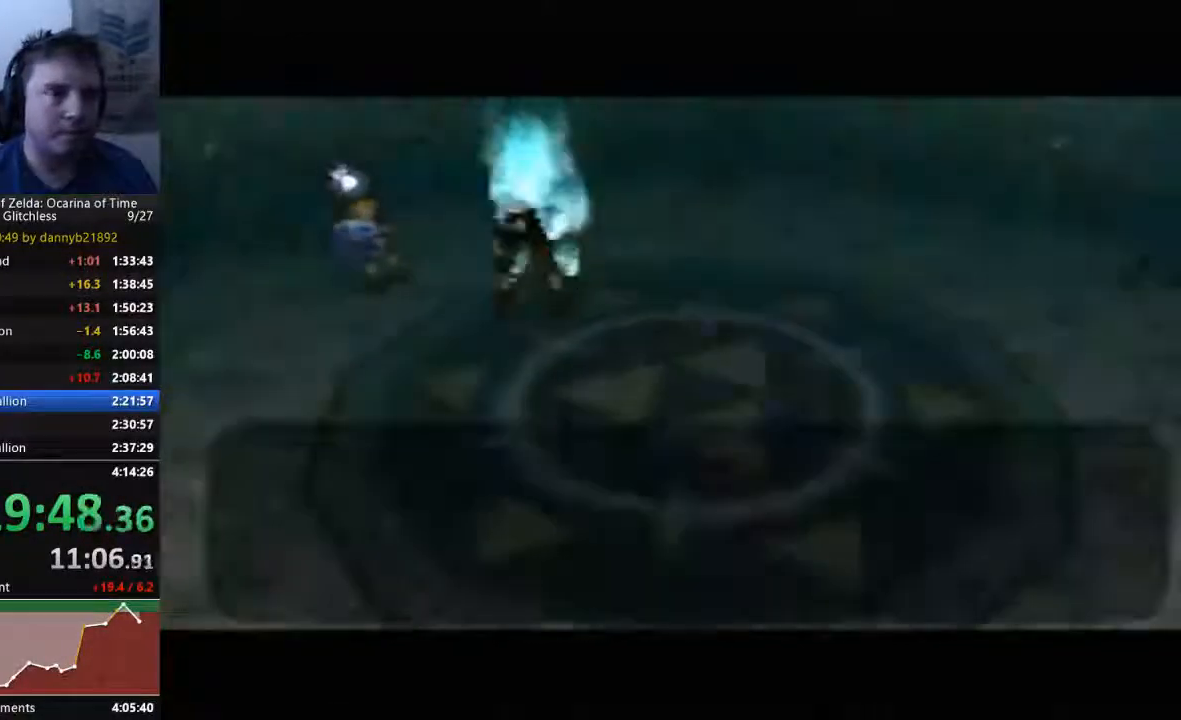
Gameplay with a controller (Nintendo layout); each line is a JSON object with the inputs held at the frame after it (dt_ms = milliseconds from this image to that frame). "events" lists button and stick changes between this image and that frame as [ms after this image, input, new state], when the widget could be followed in between. Not read: C_UP L3 R3 START Z.
{"dt_ms": 500, "buttons": ["A"], "left_stick": "center", "events": [[33, "A", "down"], [67, "B", "up"], [133, "B", "down"], [167, "A", "up"], [267, "A", "down"], [300, "B", "up"], [400, "A", "up"], [400, "B", "down"], [467, "A", "down"], [500, "B", "up"]]}
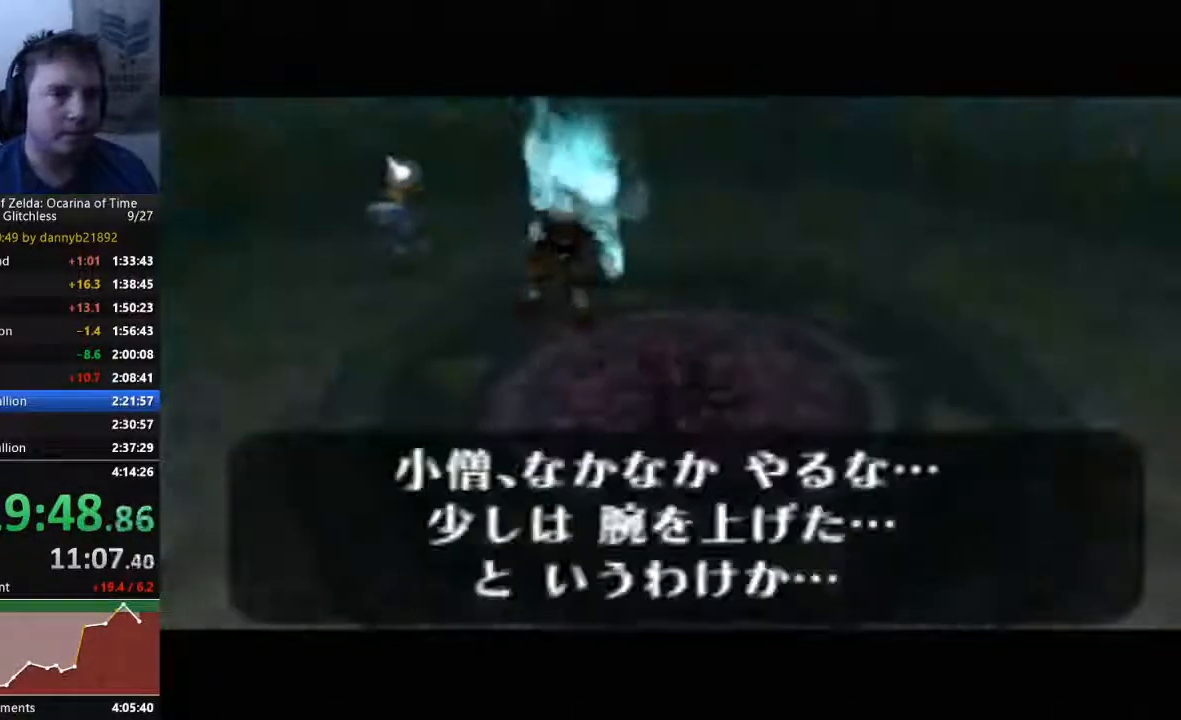
{"dt_ms": 500, "buttons": ["B"], "left_stick": "center", "events": [[67, "B", "down"], [100, "A", "up"], [200, "A", "down"], [200, "B", "up"], [300, "A", "up"], [300, "B", "down"], [400, "A", "down"], [400, "B", "up"], [467, "B", "down"], [500, "A", "up"]]}
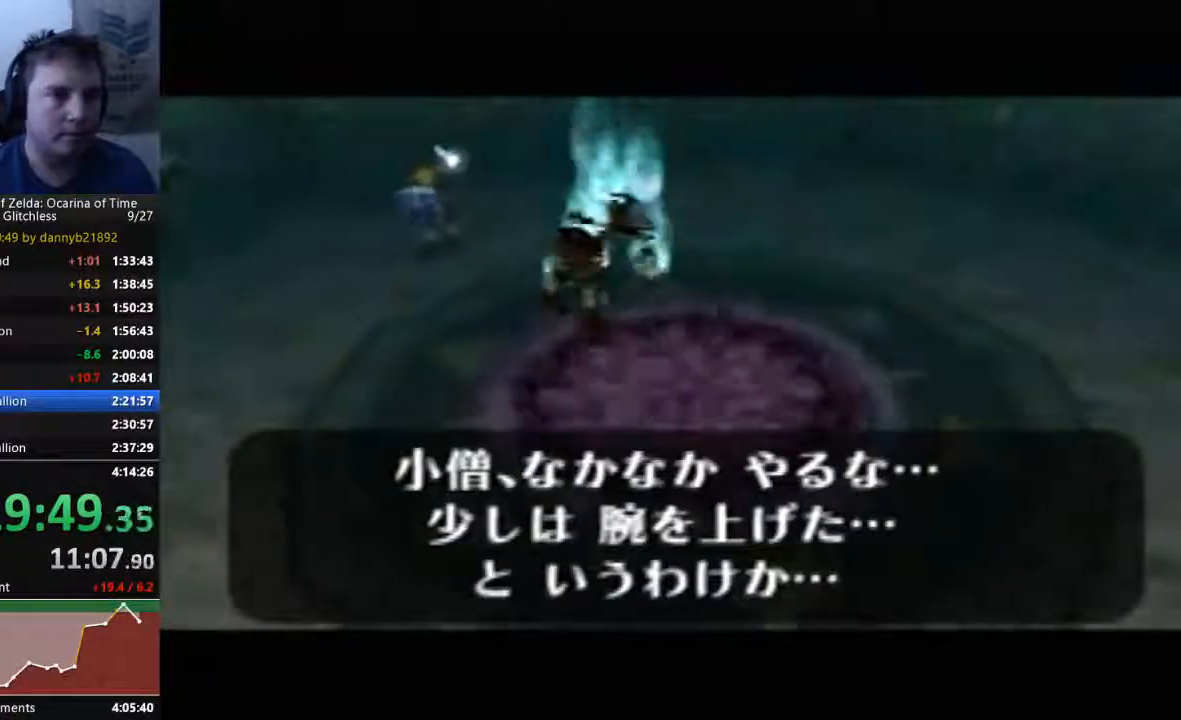
{"dt_ms": 500, "buttons": ["A"], "left_stick": "center", "events": [[67, "A", "down"], [67, "B", "up"], [200, "A", "up"], [200, "B", "down"], [300, "A", "down"], [300, "B", "up"], [400, "A", "up"], [400, "B", "down"], [500, "A", "down"], [500, "B", "up"]]}
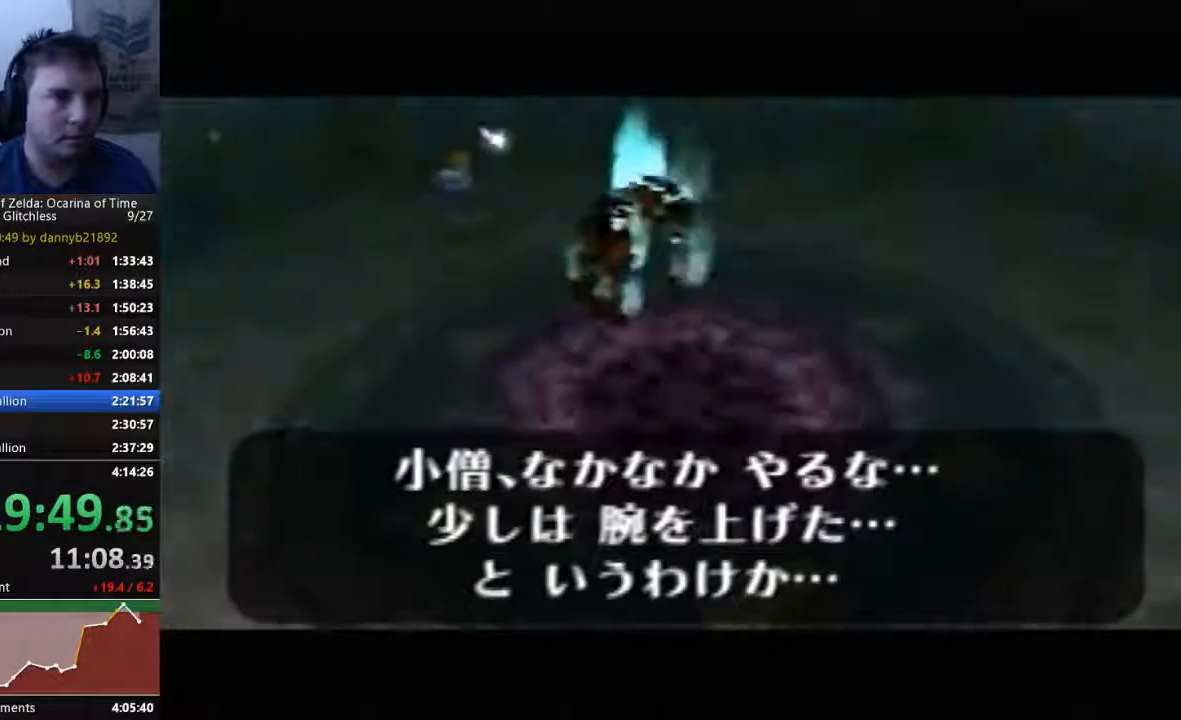
{"dt_ms": 500, "buttons": ["A", "B"], "left_stick": "center", "events": [[100, "A", "up"], [133, "B", "down"], [233, "A", "down"], [233, "B", "up"], [333, "A", "up"], [333, "B", "down"], [433, "A", "down"], [433, "B", "up"], [500, "B", "down"]]}
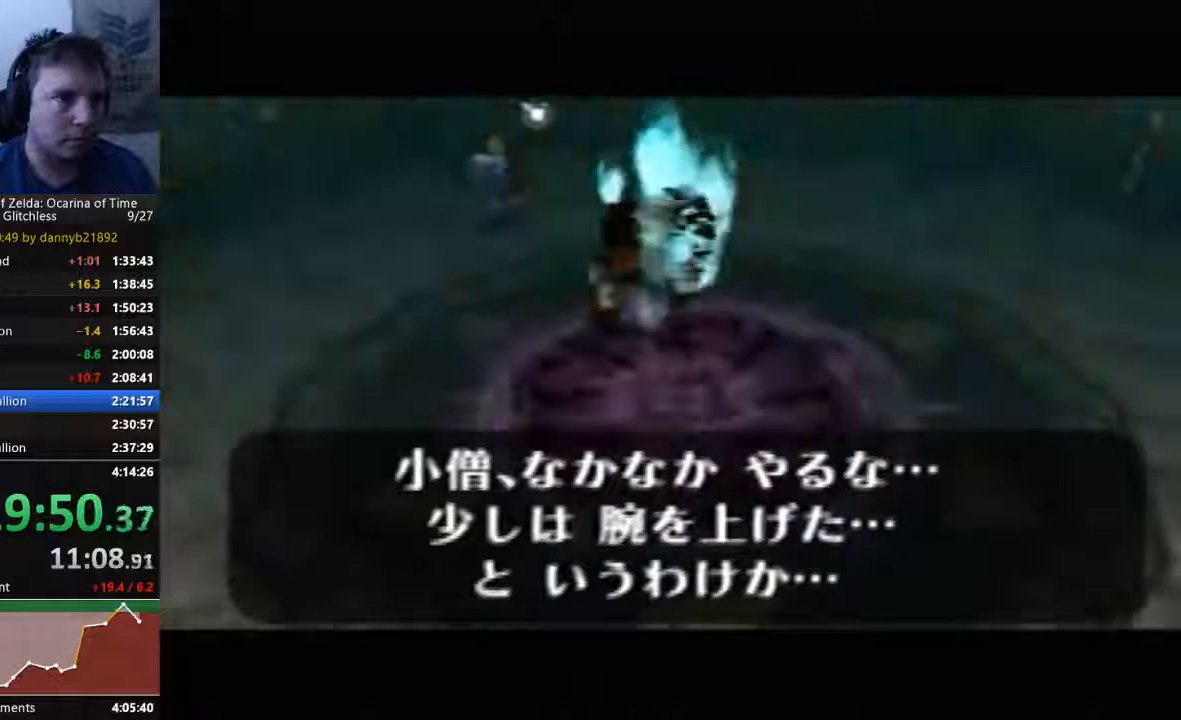
{"dt_ms": 500, "buttons": ["B"], "left_stick": "center", "events": [[33, "A", "up"], [133, "A", "down"], [133, "B", "up"], [233, "B", "down"], [267, "A", "up"], [333, "A", "down"], [333, "B", "up"], [433, "A", "up"], [433, "B", "down"]]}
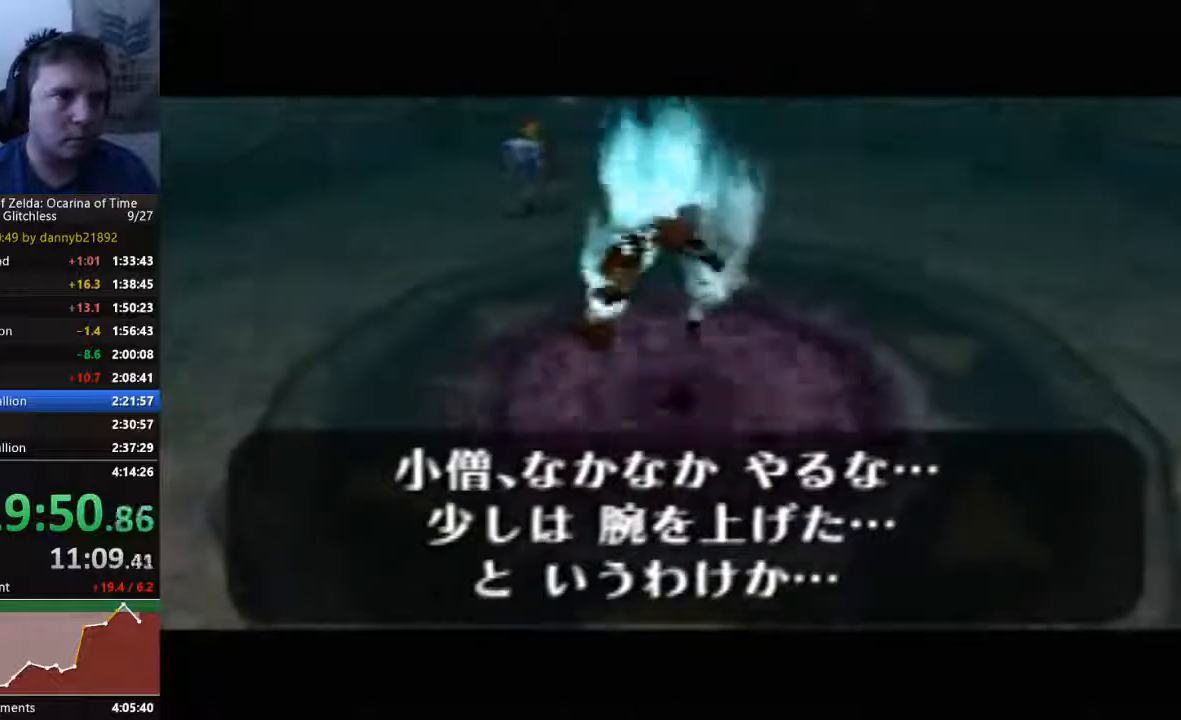
{"dt_ms": 500, "buttons": ["A"], "left_stick": "center", "events": [[33, "A", "down"], [33, "B", "up"], [167, "A", "up"], [167, "B", "down"], [267, "A", "down"], [267, "B", "up"], [367, "B", "down"], [400, "A", "up"], [467, "A", "down"], [467, "B", "up"]]}
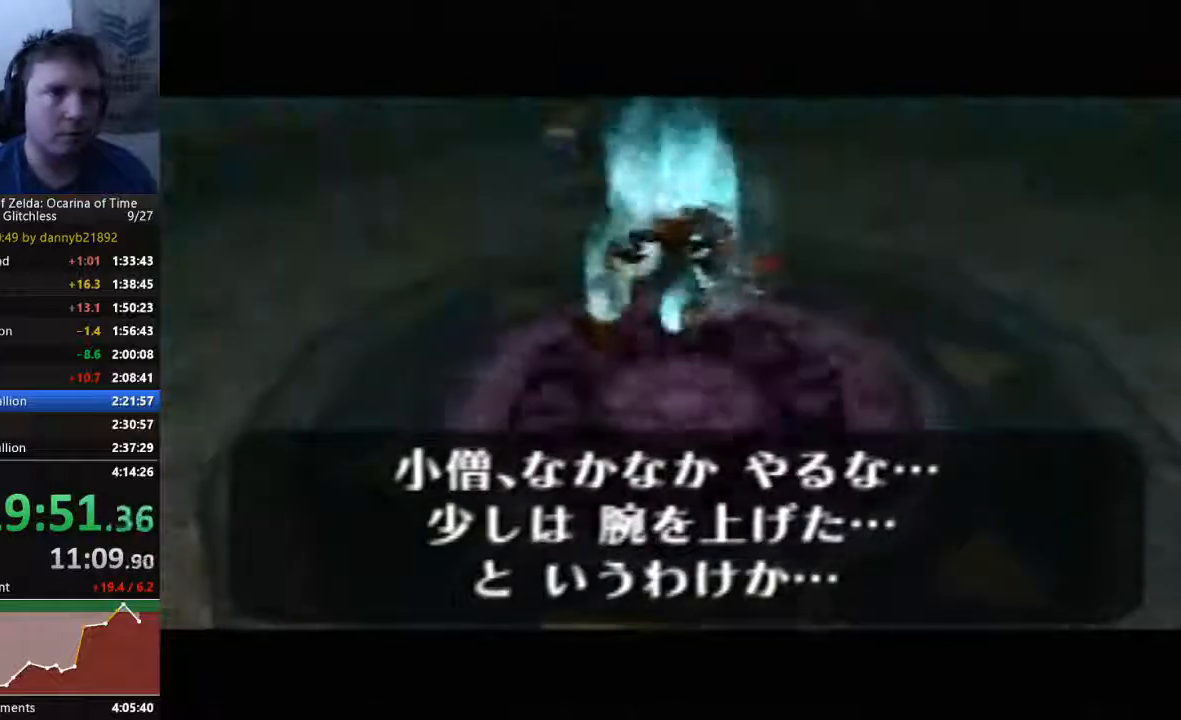
{"dt_ms": 500, "buttons": ["B"], "left_stick": "center", "events": [[67, "A", "up"], [67, "B", "down"], [200, "A", "down"], [200, "B", "up"], [300, "A", "up"], [300, "B", "down"], [400, "A", "down"], [400, "B", "up"], [467, "A", "up"], [467, "B", "down"]]}
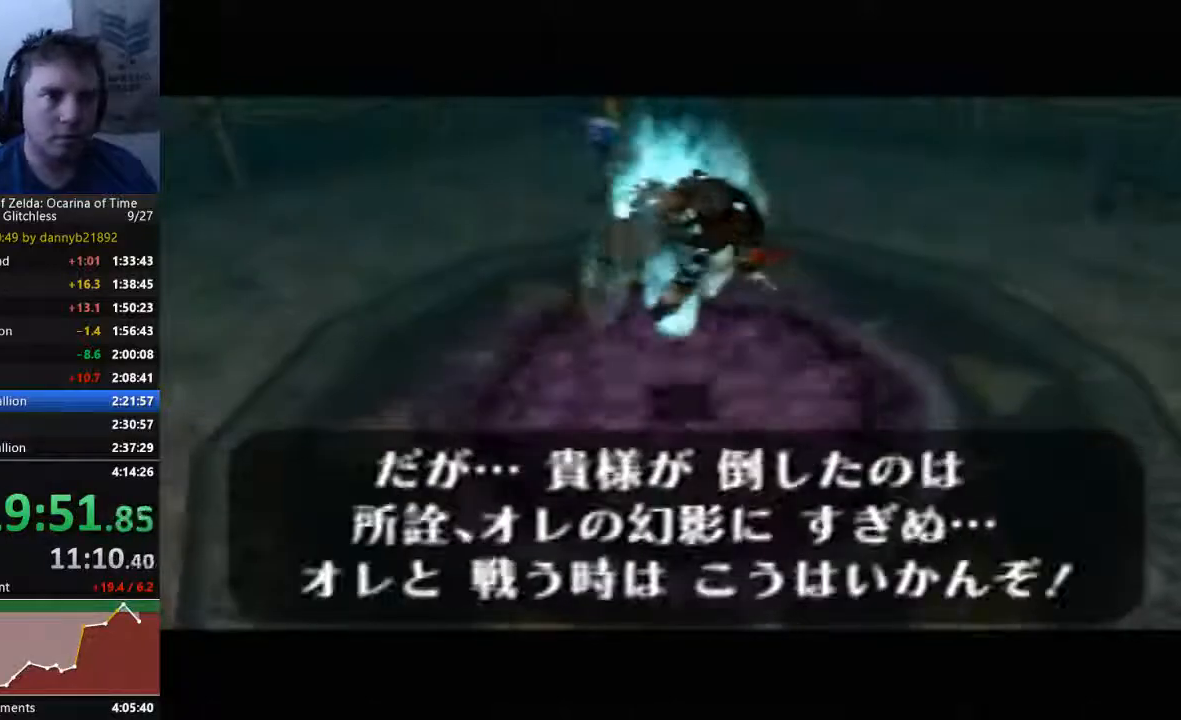
{"dt_ms": 1000, "buttons": ["A", "B"], "left_stick": "center", "events": [[100, "A", "down"], [100, "B", "up"], [200, "A", "up"], [200, "B", "down"], [333, "A", "down"], [333, "B", "up"], [400, "A", "up"], [400, "B", "down"], [500, "A", "down"], [500, "B", "up"], [600, "A", "up"], [600, "B", "down"], [700, "B", "up"], [733, "A", "down"], [833, "A", "up"], [833, "B", "down"], [933, "A", "down"], [933, "B", "up"], [1000, "B", "down"]]}
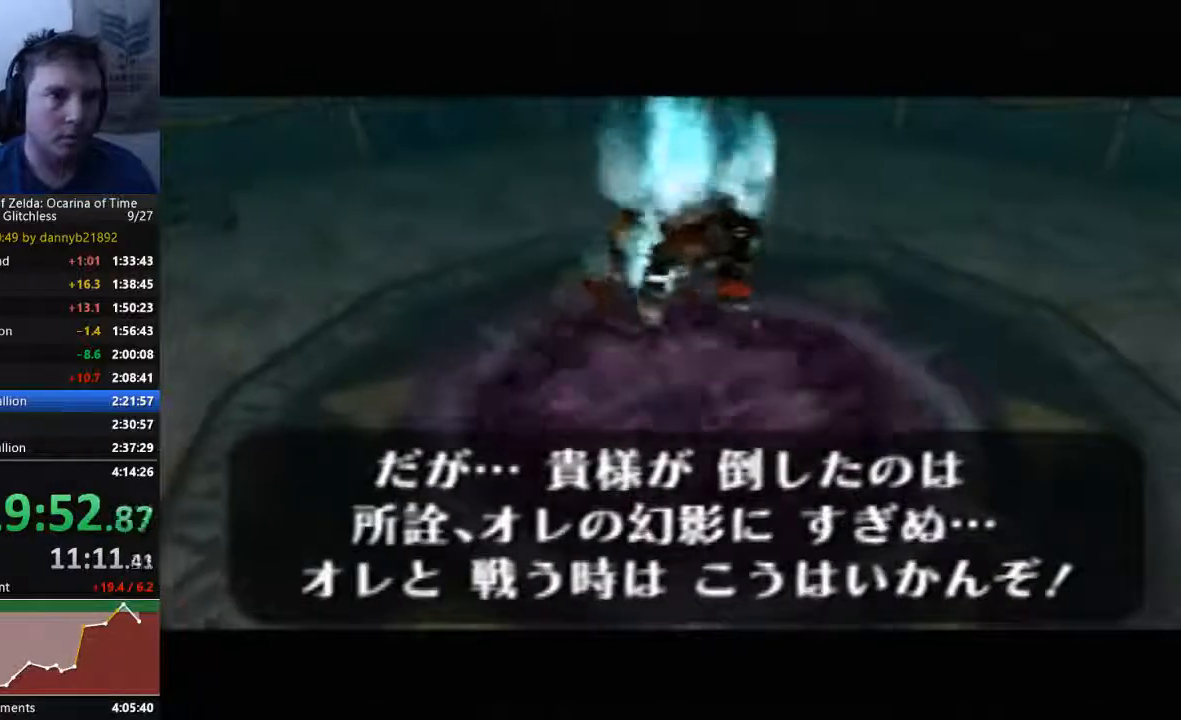
{"dt_ms": 500, "buttons": ["B"], "left_stick": "center", "events": [[33, "A", "up"], [133, "A", "down"], [133, "B", "up"], [200, "B", "down"], [233, "A", "up"], [333, "A", "down"], [333, "B", "up"], [433, "A", "up"], [433, "B", "down"]]}
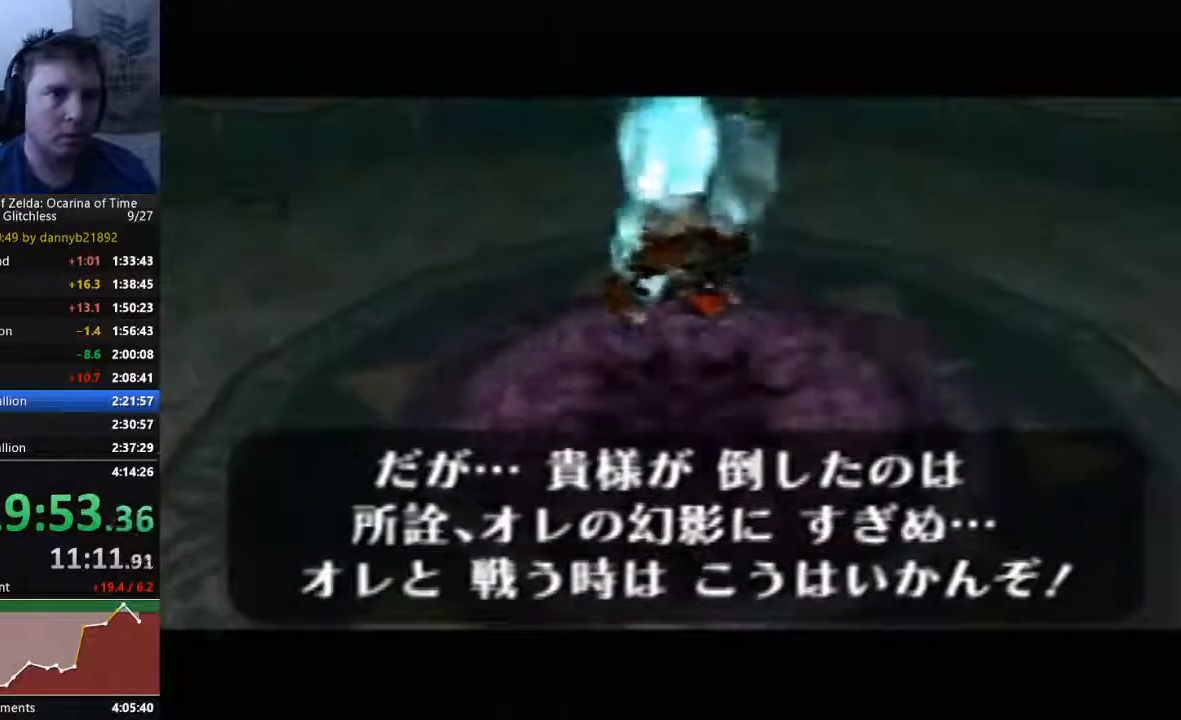
{"dt_ms": 500, "buttons": ["A"], "left_stick": "center", "events": [[33, "A", "down"], [33, "B", "up"], [133, "B", "down"], [167, "A", "up"], [267, "A", "down"], [267, "B", "up"], [367, "A", "up"], [367, "B", "down"], [467, "A", "down"], [467, "B", "up"]]}
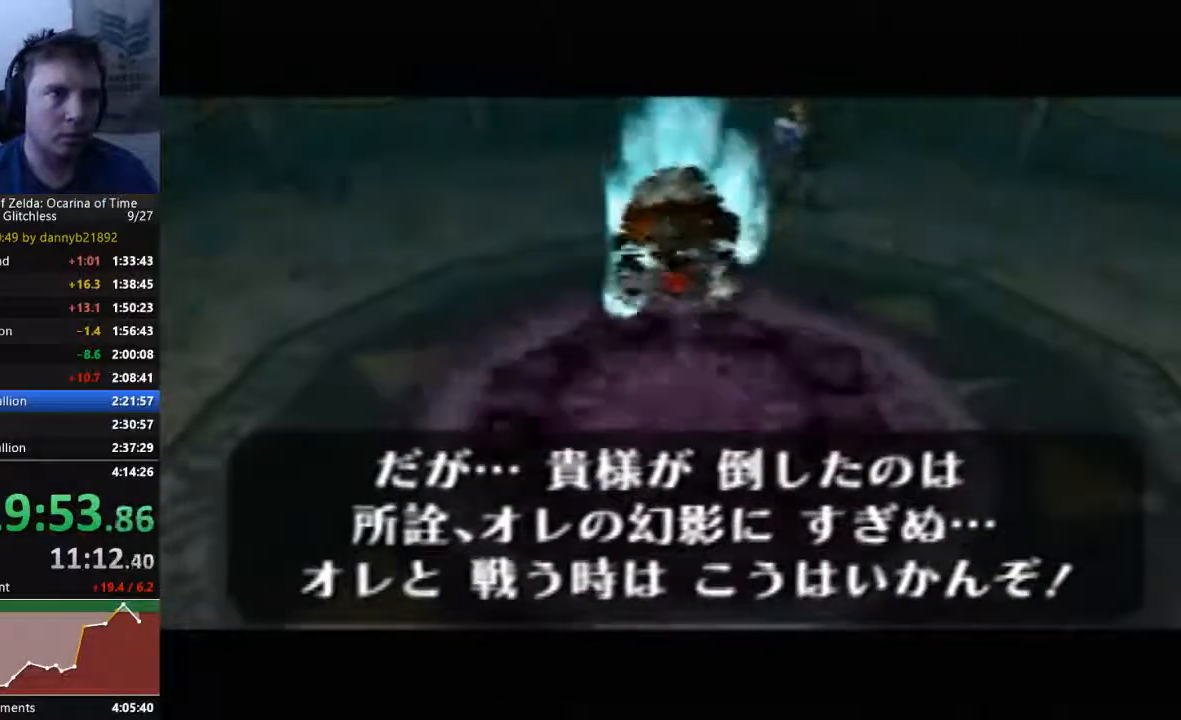
{"dt_ms": 500, "buttons": ["B"], "left_stick": "center", "events": [[67, "A", "up"], [67, "B", "down"], [200, "A", "down"], [200, "B", "up"], [300, "A", "up"], [300, "B", "down"], [400, "A", "down"], [400, "B", "up"], [500, "A", "up"], [500, "B", "down"]]}
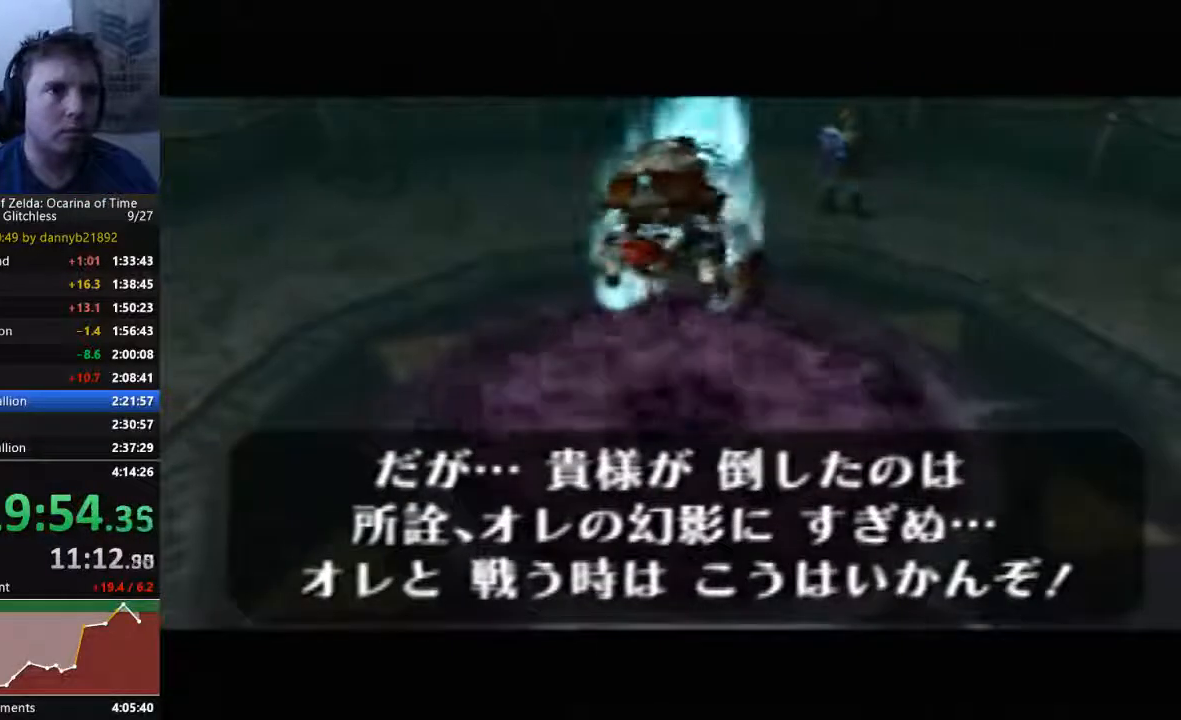
{"dt_ms": 500, "buttons": ["B"], "left_stick": "center", "events": [[133, "A", "down"], [133, "B", "up"], [233, "A", "up"], [233, "B", "down"], [367, "B", "up"], [400, "A", "down"], [467, "A", "up"], [467, "B", "down"]]}
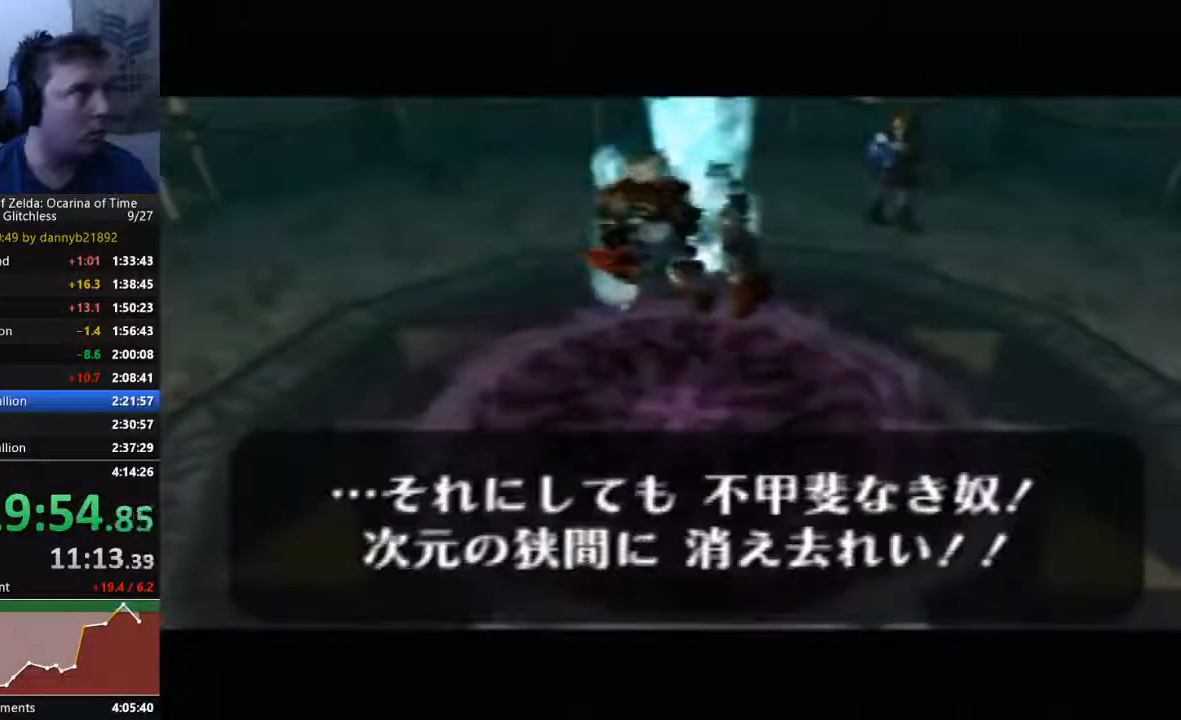
{"dt_ms": 500, "buttons": ["A"], "left_stick": "center", "events": [[100, "A", "down"], [100, "B", "up"], [167, "B", "down"], [200, "A", "up"], [300, "B", "up"], [333, "A", "down"], [400, "A", "up"], [400, "B", "down"], [500, "A", "down"], [500, "B", "up"]]}
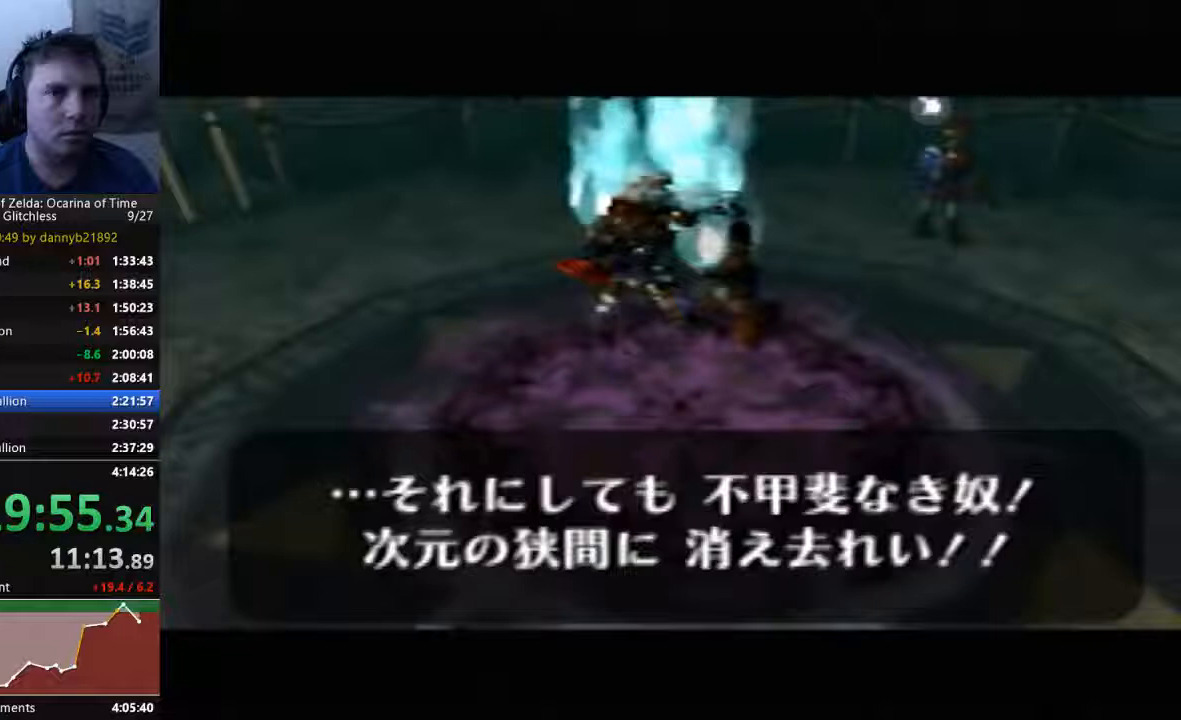
{"dt_ms": 500, "buttons": ["A"], "left_stick": "center", "events": [[133, "A", "up"], [133, "B", "down"], [233, "A", "down"], [233, "B", "up"], [333, "A", "up"], [333, "B", "down"], [433, "A", "down"], [433, "B", "up"]]}
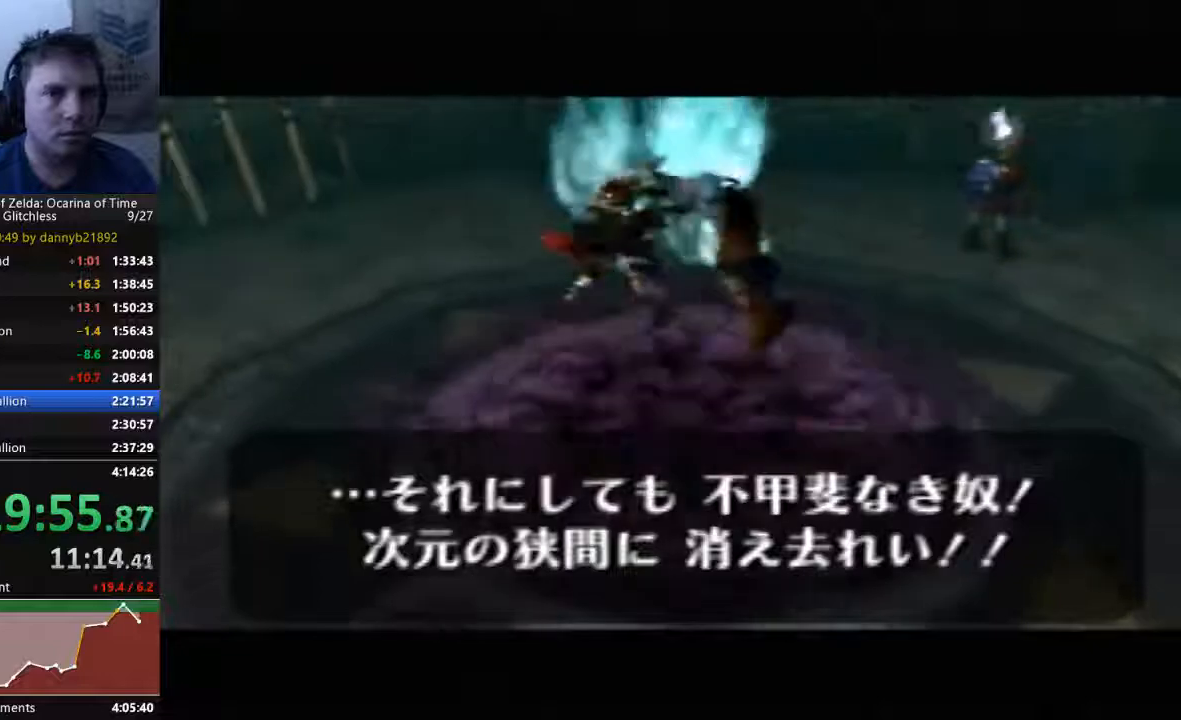
{"dt_ms": 500, "buttons": ["B"], "left_stick": "center", "events": [[33, "A", "up"], [33, "B", "down"], [133, "A", "down"], [133, "B", "up"], [233, "A", "up"], [233, "B", "down"], [333, "A", "down"], [367, "B", "up"], [433, "A", "up"], [433, "B", "down"]]}
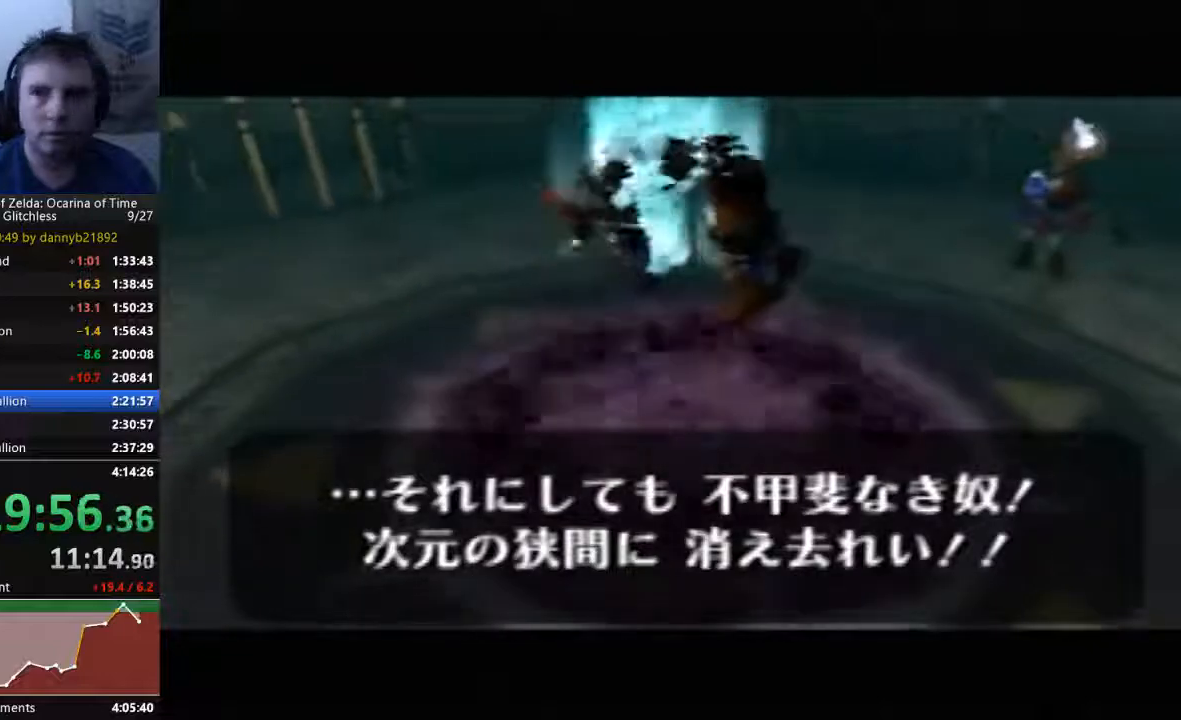
{"dt_ms": 500, "buttons": ["A"], "left_stick": "center", "events": [[33, "B", "up"], [67, "A", "down"], [167, "A", "up"], [167, "B", "down"], [233, "B", "up"], [267, "A", "down"], [367, "B", "down"], [400, "A", "up"], [433, "B", "up"], [467, "A", "down"]]}
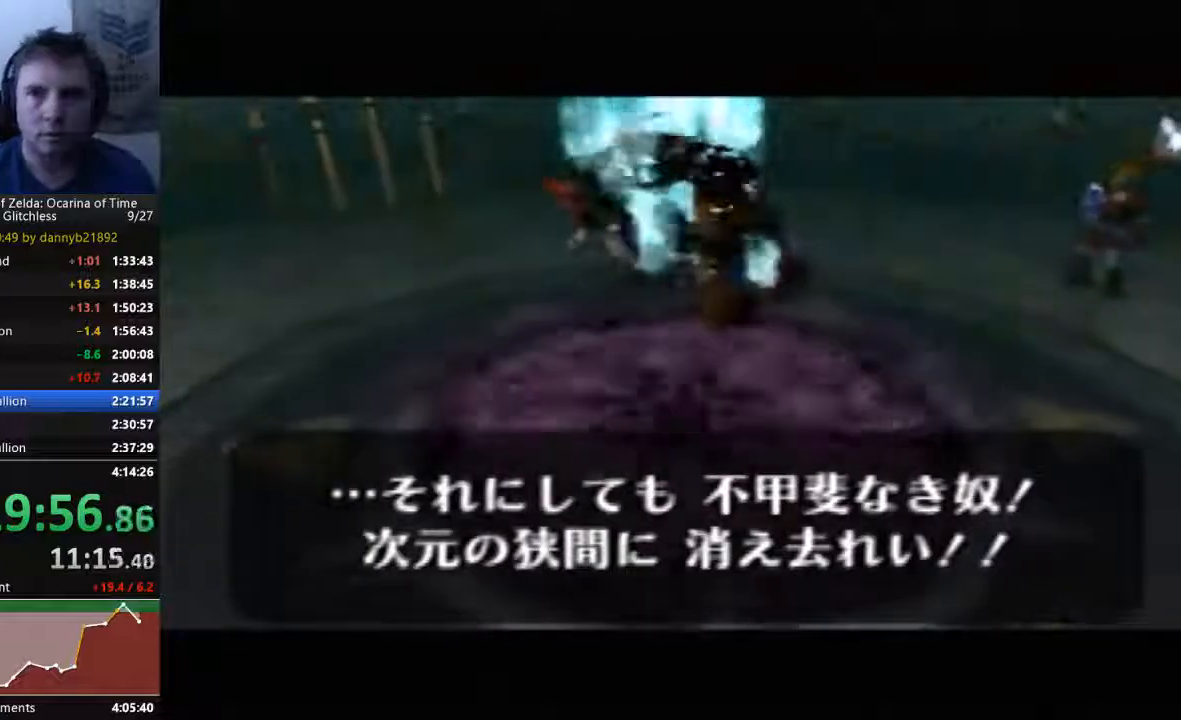
{"dt_ms": 500, "buttons": ["B"], "left_stick": "center", "events": [[67, "A", "up"], [67, "B", "down"], [167, "A", "down"], [167, "B", "up"], [300, "A", "up"], [300, "B", "down"], [433, "A", "down"], [433, "B", "up"], [500, "A", "up"], [500, "B", "down"]]}
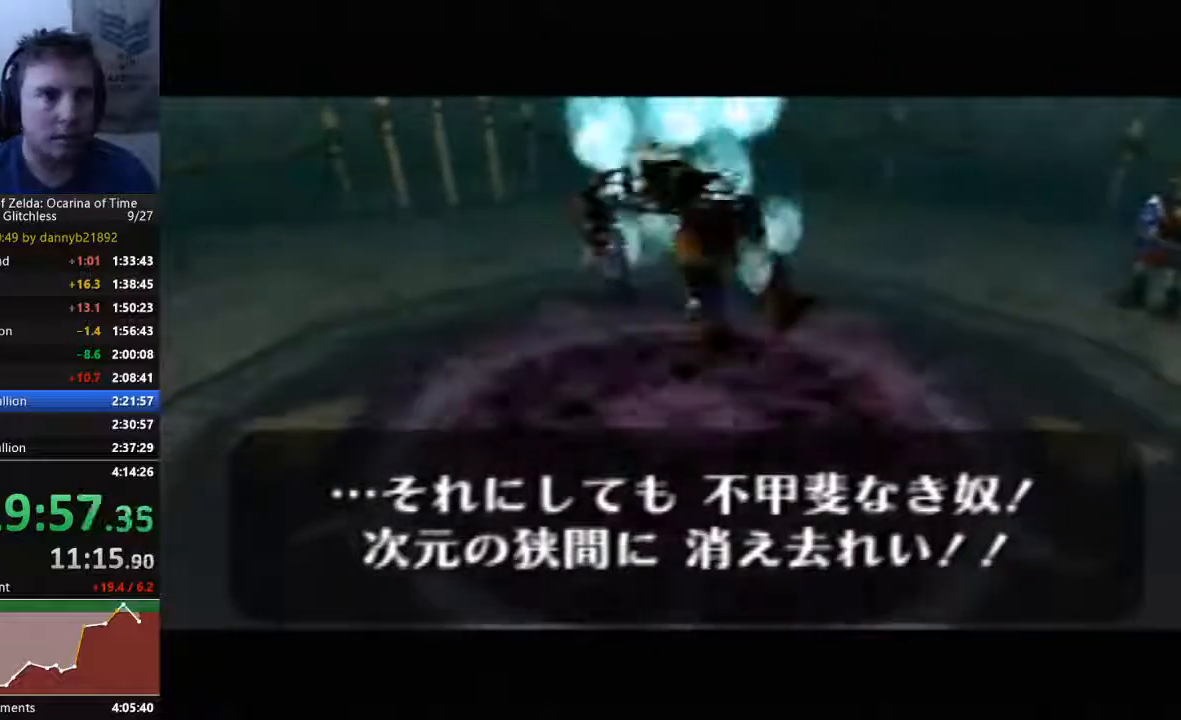
{"dt_ms": 500, "buttons": ["B"], "left_stick": "center", "events": [[133, "A", "down"], [133, "B", "up"], [233, "A", "up"], [267, "B", "down"], [333, "B", "up"], [367, "A", "down"], [433, "A", "up"], [433, "B", "down"]]}
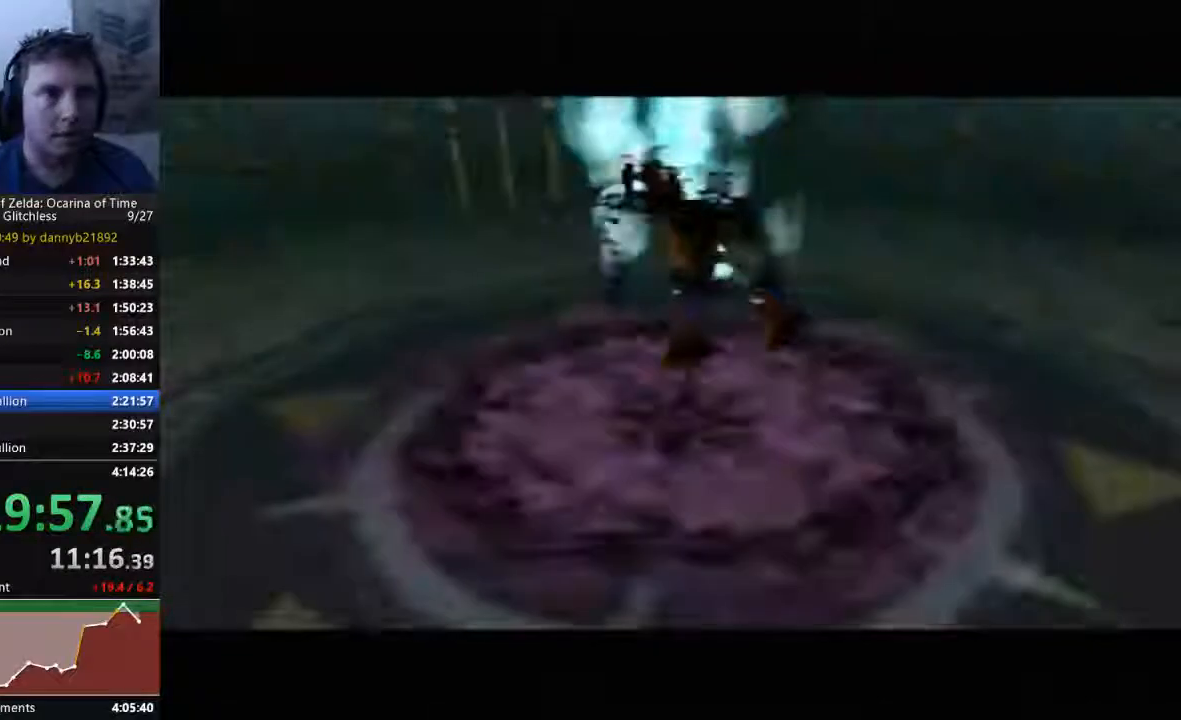
{"dt_ms": 1000, "buttons": ["A"], "left_stick": "center", "events": [[67, "A", "down"], [67, "B", "up"], [167, "A", "up"], [167, "B", "down"], [300, "A", "down"], [300, "B", "up"], [400, "A", "up"], [400, "B", "down"], [533, "A", "down"], [533, "B", "up"], [600, "A", "up"], [633, "B", "down"], [700, "B", "up"], [733, "A", "down"], [833, "A", "up"], [833, "B", "down"], [900, "A", "down"], [900, "B", "up"]]}
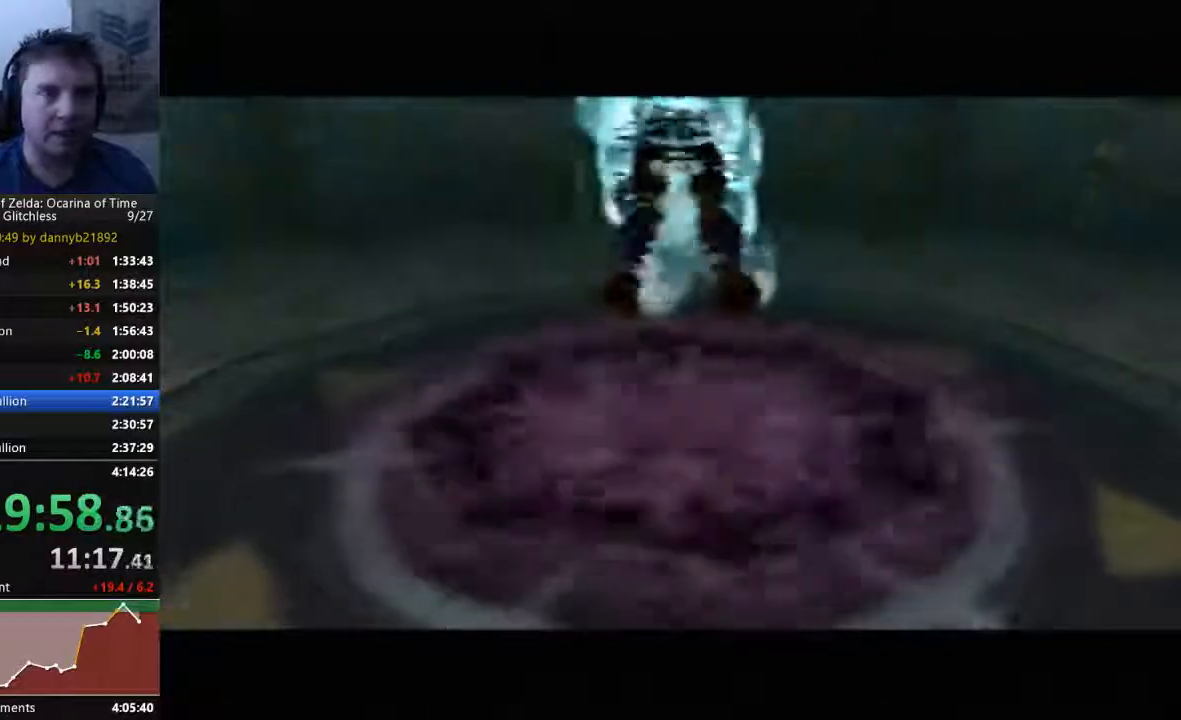
{"dt_ms": 500, "buttons": ["B"], "left_stick": "center", "events": [[33, "A", "up"], [33, "B", "down"], [167, "A", "down"], [167, "B", "up"], [233, "A", "up"], [233, "B", "down"], [367, "B", "up"], [400, "A", "down"], [433, "B", "down"], [467, "A", "up"]]}
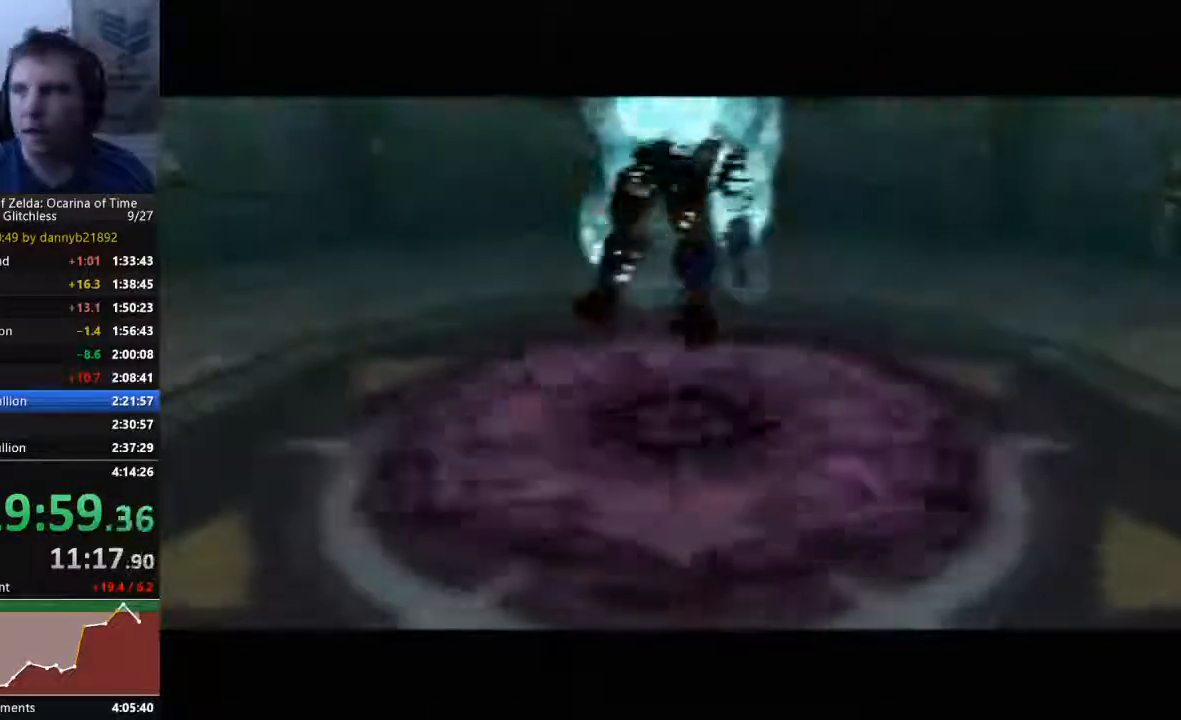
{"dt_ms": 500, "buttons": ["A"], "left_stick": "center", "events": [[67, "B", "up"], [100, "A", "down"], [167, "B", "down"], [200, "A", "up"], [333, "A", "down"], [333, "B", "up"], [400, "A", "up"], [400, "B", "down"], [500, "A", "down"], [500, "B", "up"]]}
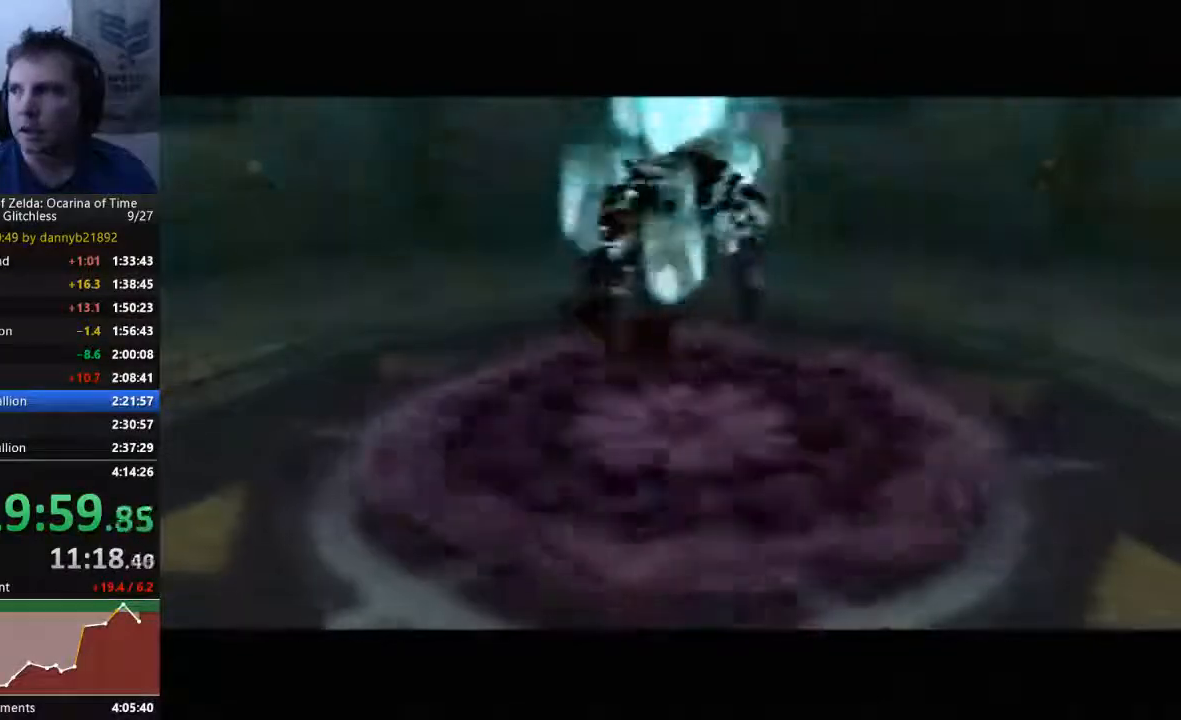
{"dt_ms": 1000, "buttons": ["B"], "left_stick": "center", "events": [[100, "A", "up"], [100, "B", "down"], [233, "A", "down"], [233, "B", "up"], [333, "A", "up"], [333, "B", "down"], [433, "A", "down"], [433, "B", "up"], [500, "A", "up"], [533, "B", "down"], [600, "A", "down"], [600, "B", "up"], [733, "A", "up"], [733, "B", "down"], [833, "A", "down"], [833, "B", "up"], [933, "A", "up"], [933, "B", "down"]]}
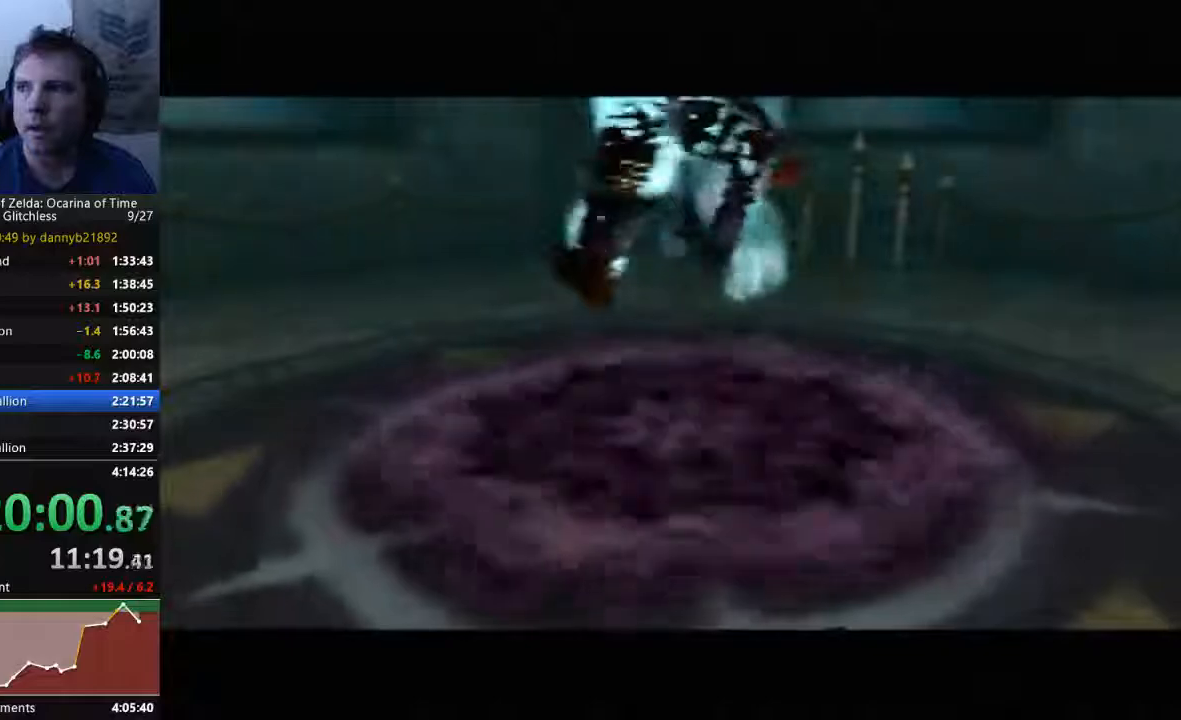
{"dt_ms": 500, "buttons": ["A"], "left_stick": "center", "events": [[33, "A", "down"], [33, "B", "up"], [133, "A", "up"], [133, "B", "down"], [267, "A", "down"], [267, "B", "up"], [367, "A", "up"], [367, "B", "down"], [500, "A", "down"], [500, "B", "up"]]}
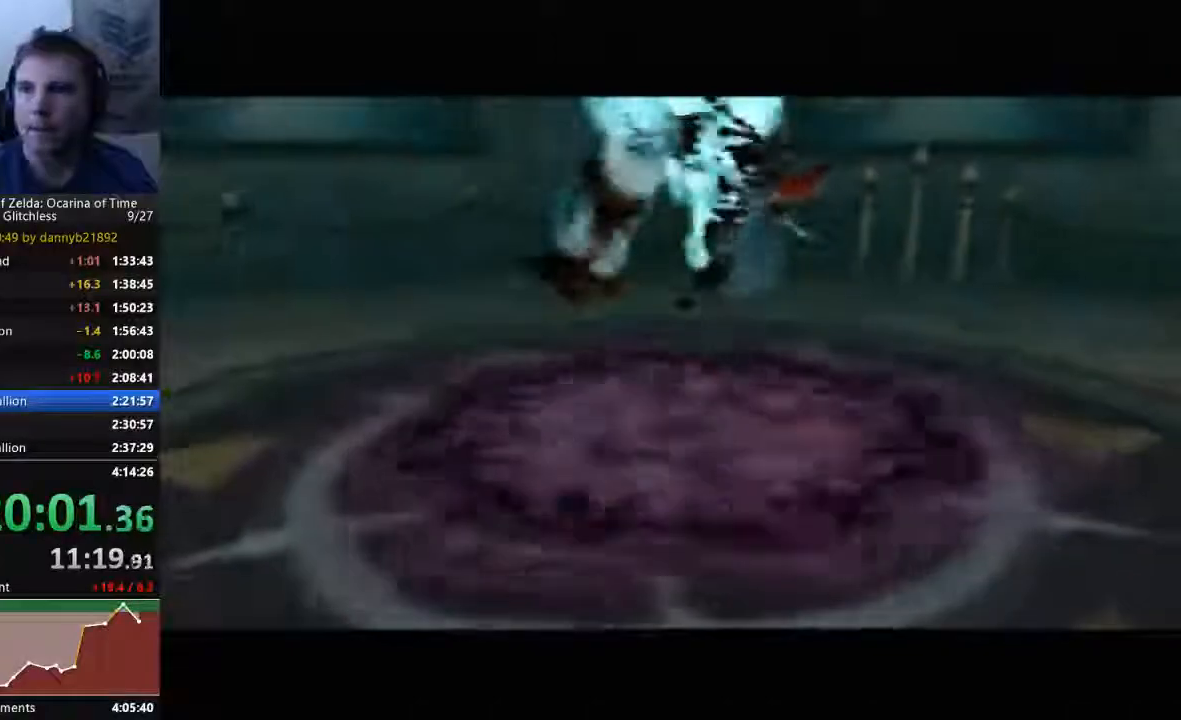
{"dt_ms": 500, "buttons": ["A", "B"], "left_stick": "center", "events": [[100, "A", "up"], [100, "B", "down"], [200, "A", "down"], [200, "B", "up"], [333, "A", "up"], [333, "B", "down"], [400, "A", "down"], [400, "B", "up"], [500, "B", "down"]]}
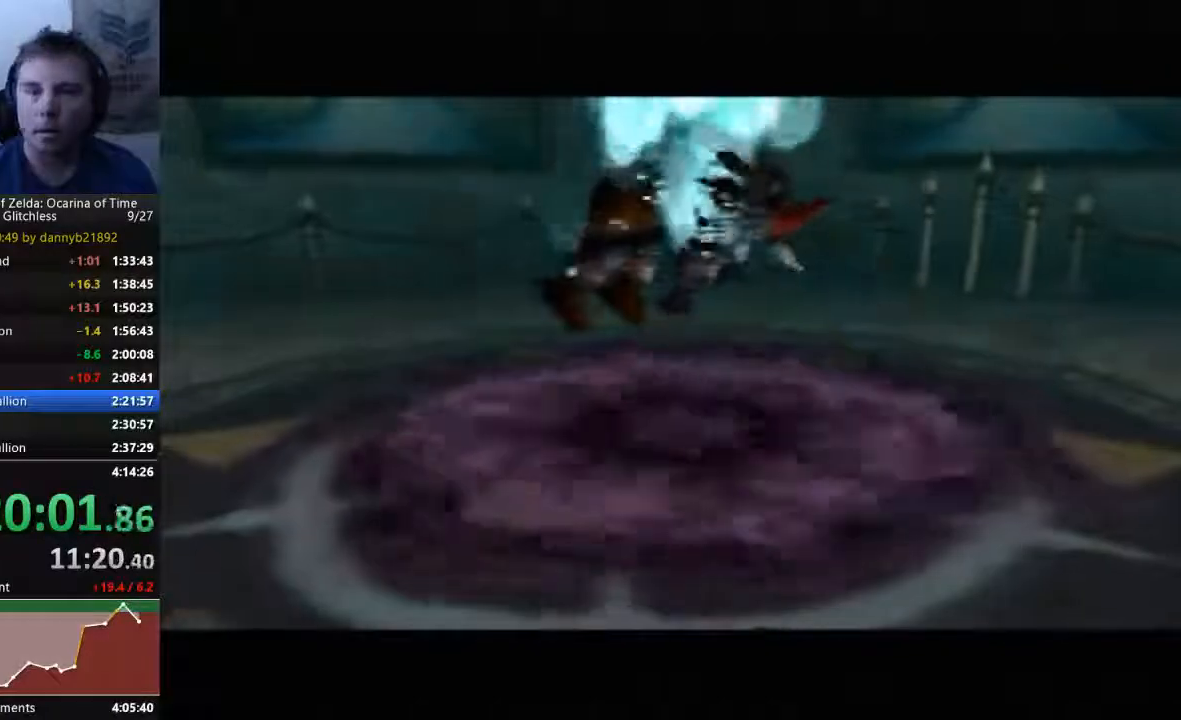
{"dt_ms": 500, "buttons": ["B"], "left_stick": "center", "events": [[33, "A", "up"], [133, "A", "down"], [133, "B", "up"], [233, "A", "up"], [233, "B", "down"], [333, "B", "up"], [367, "A", "down"], [433, "A", "up"], [433, "B", "down"]]}
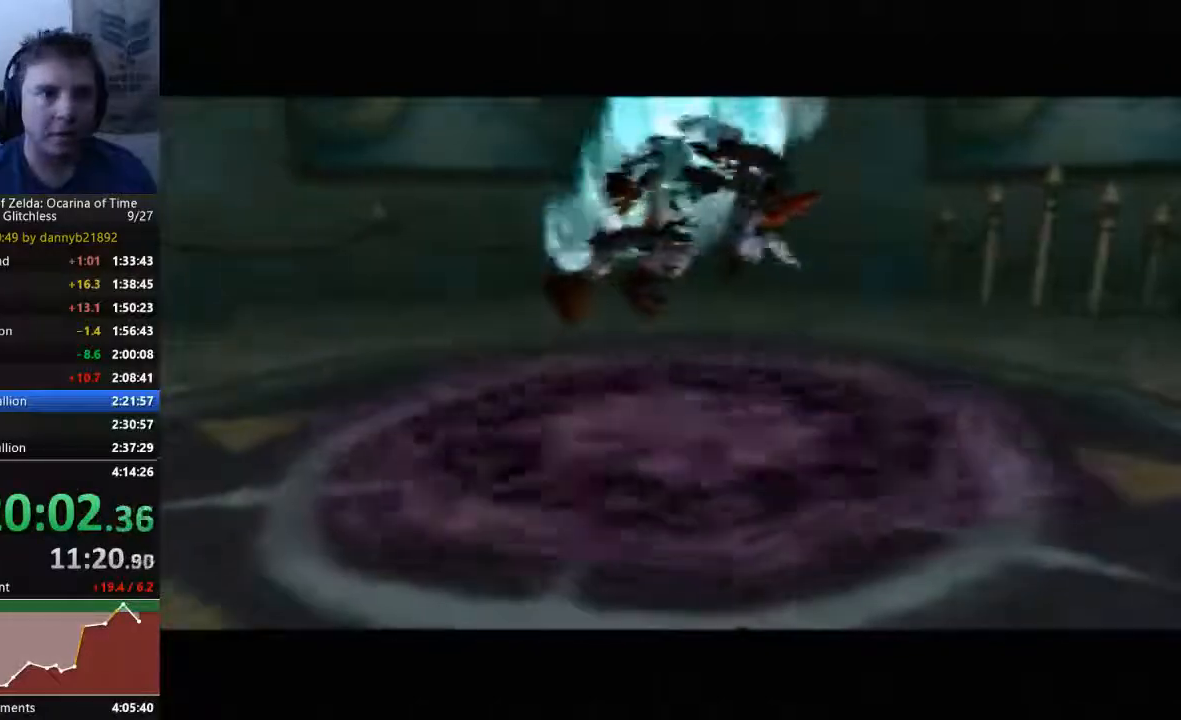
{"dt_ms": 500, "buttons": ["A"], "left_stick": "center", "events": [[33, "B", "up"], [67, "A", "down"], [167, "A", "up"], [167, "B", "down"], [267, "B", "up"], [300, "A", "down"], [400, "A", "up"], [400, "B", "down"], [467, "A", "down"], [467, "B", "up"]]}
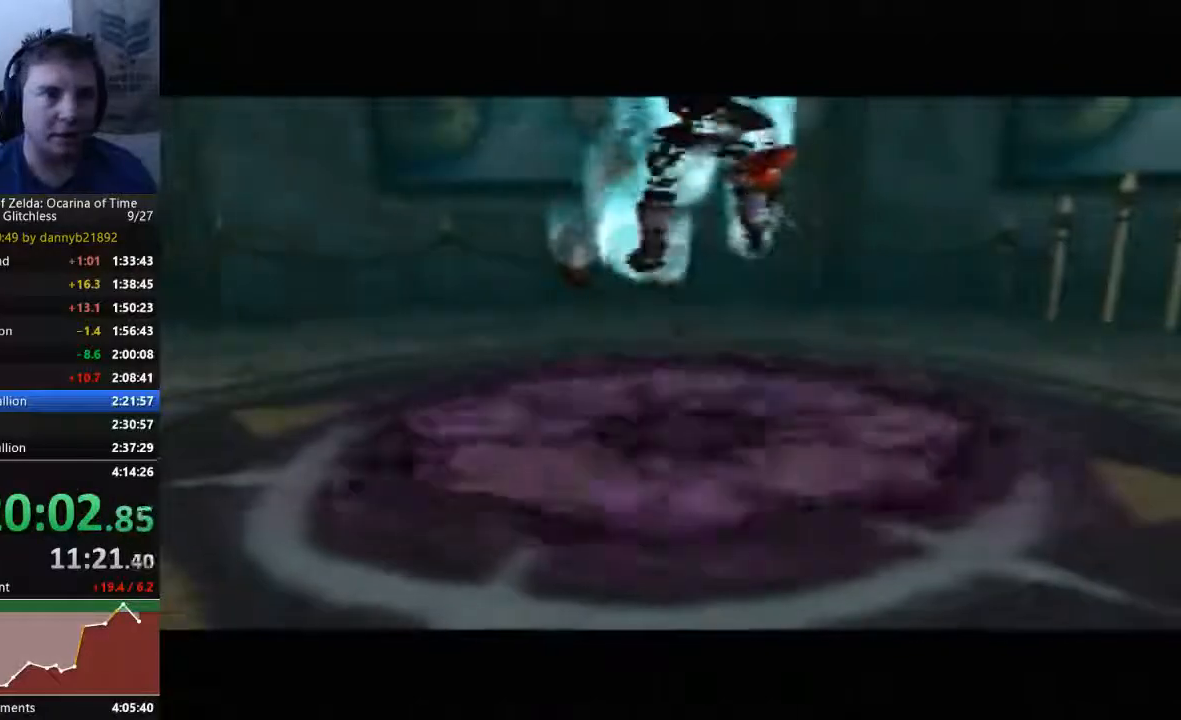
{"dt_ms": 500, "buttons": ["B"], "left_stick": "center", "events": [[67, "B", "down"], [100, "A", "up"], [200, "B", "up"], [233, "A", "down"], [333, "A", "up"], [333, "B", "down"], [400, "A", "down"], [400, "B", "up"], [500, "A", "up"], [500, "B", "down"]]}
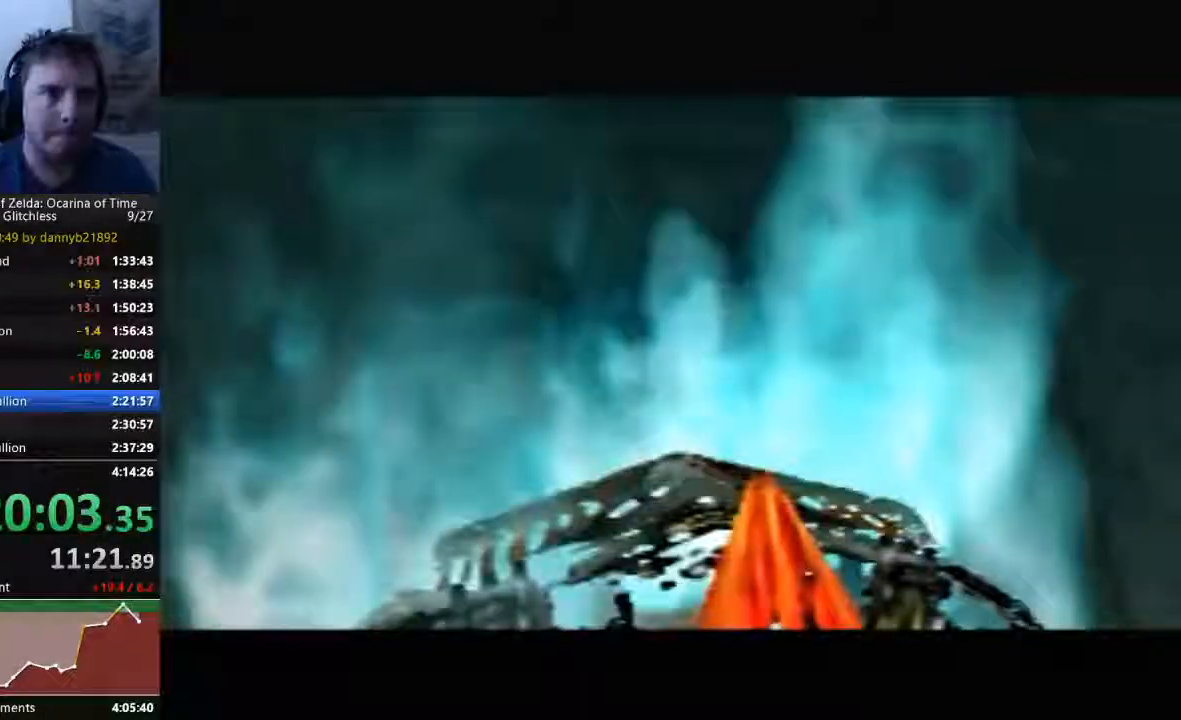
{"dt_ms": 500, "buttons": ["B"], "left_stick": "center", "events": [[133, "A", "down"], [133, "B", "up"], [233, "A", "up"], [233, "B", "down"], [333, "A", "down"], [333, "B", "up"], [433, "A", "up"], [433, "B", "down"]]}